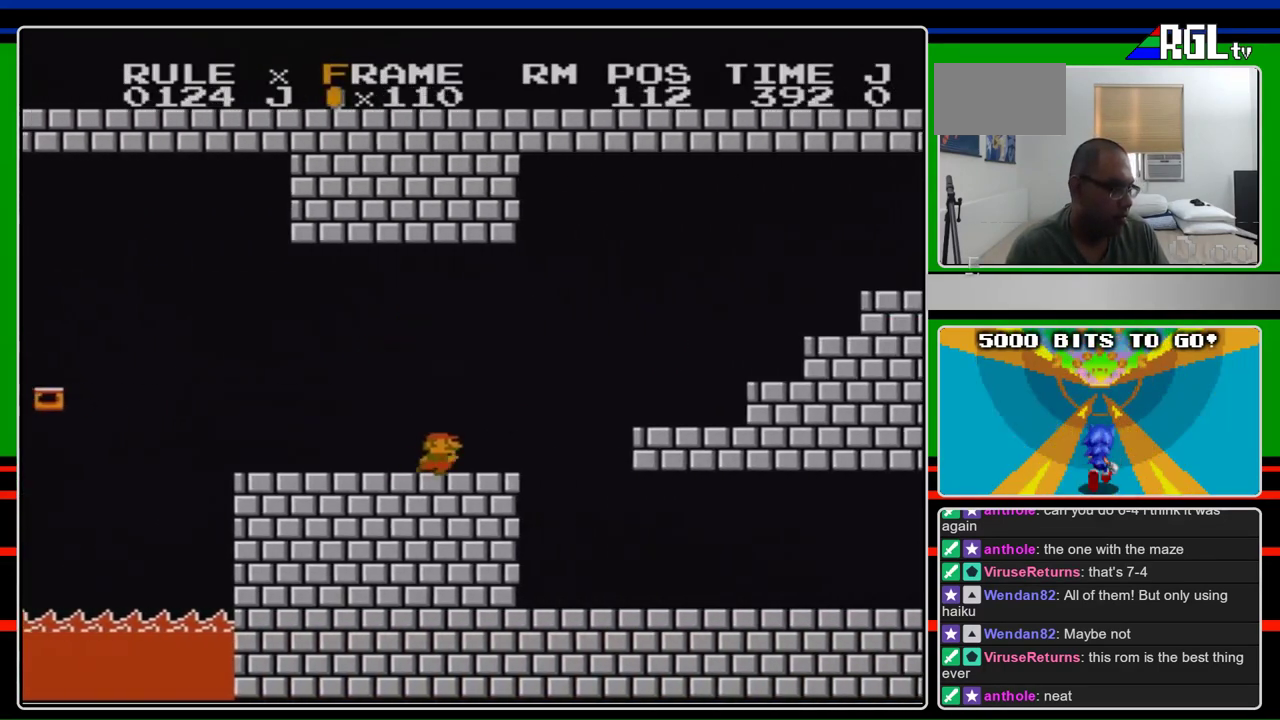
Gameplay with a controller (Nintendo layout); each line is a JSON object with the inputs held at the frame after it. "events" lists button and stick changes between this image and that frame as [ms after this image, input, new state], when the widget could be followed in between. Not read: L3 R3 SELECT.
{"buttons": ["B", "DPAD_RIGHT"], "events": []}
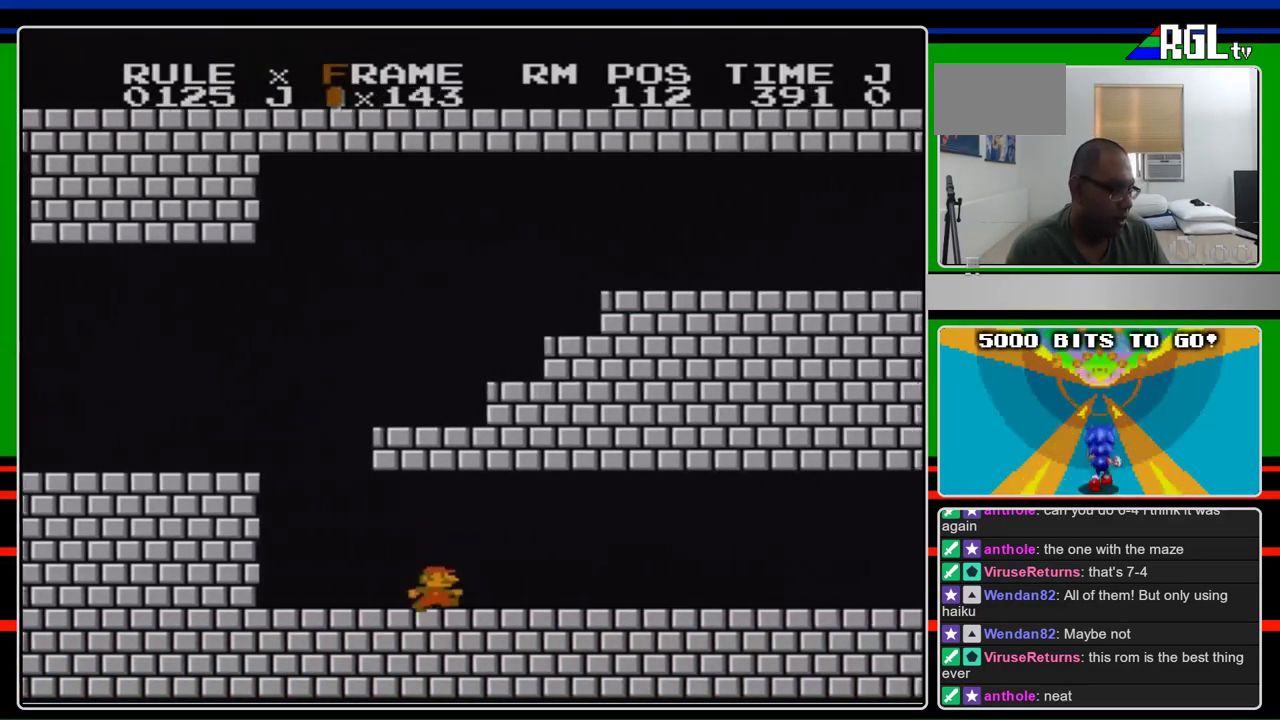
{"buttons": ["B", "DPAD_RIGHT"], "events": []}
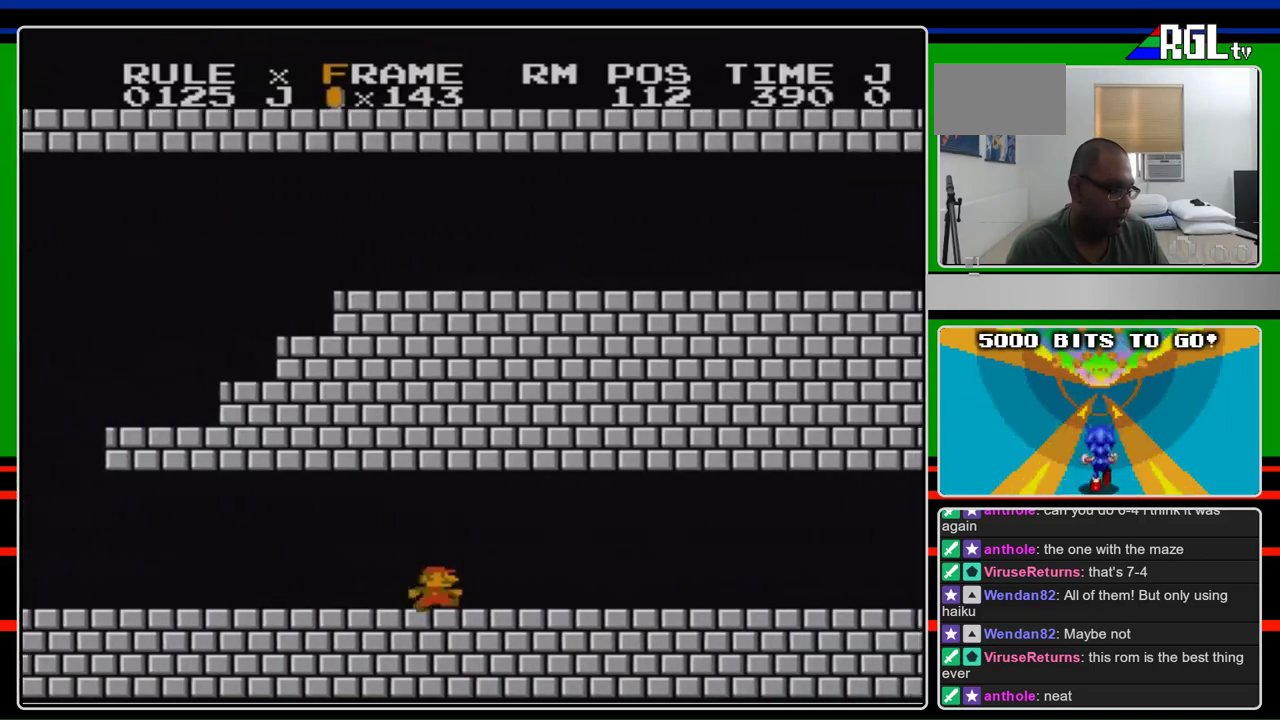
{"buttons": ["B", "DPAD_RIGHT"], "events": []}
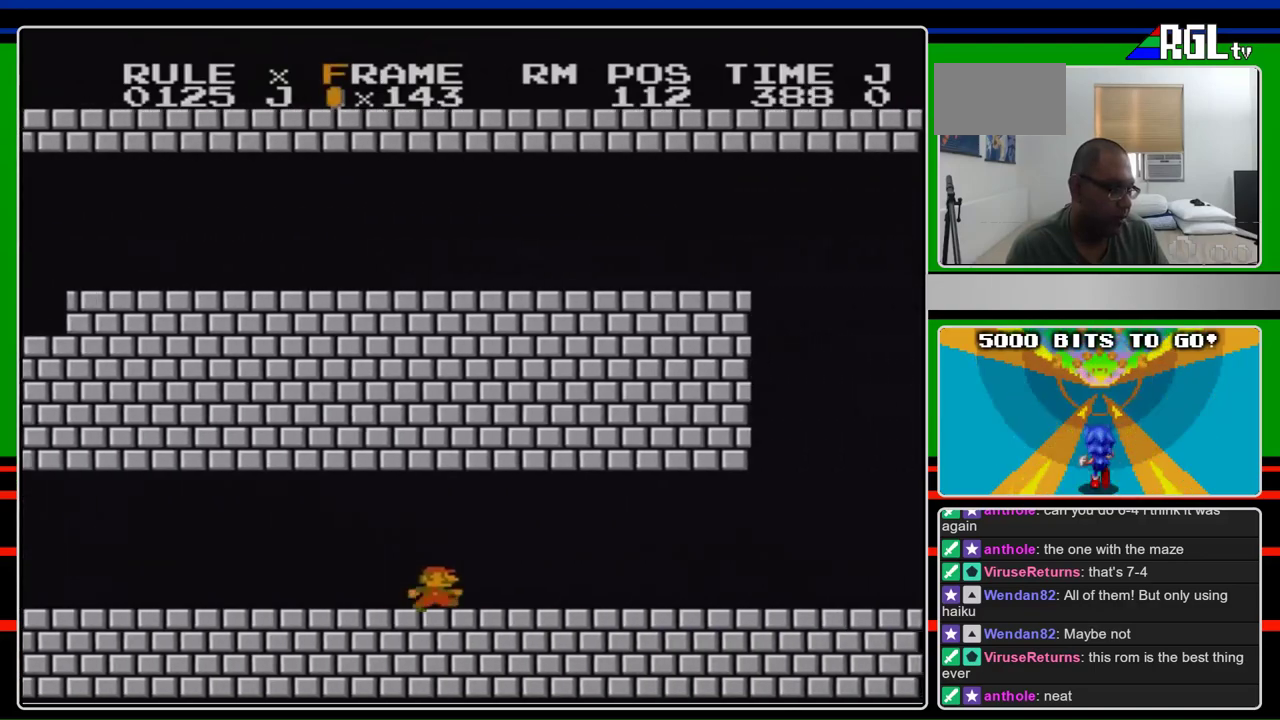
{"buttons": ["B", "DPAD_RIGHT"], "events": []}
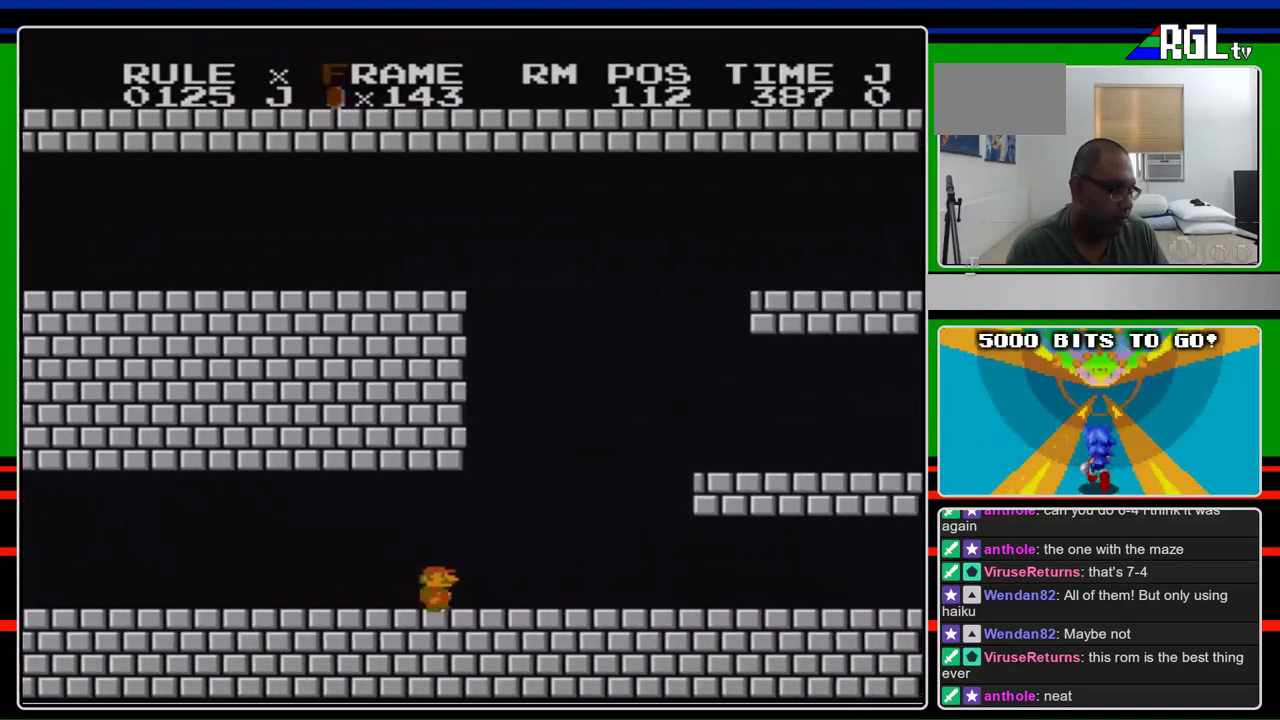
{"buttons": ["A", "B", "DPAD_RIGHT"], "events": [[400, "A", "down"]]}
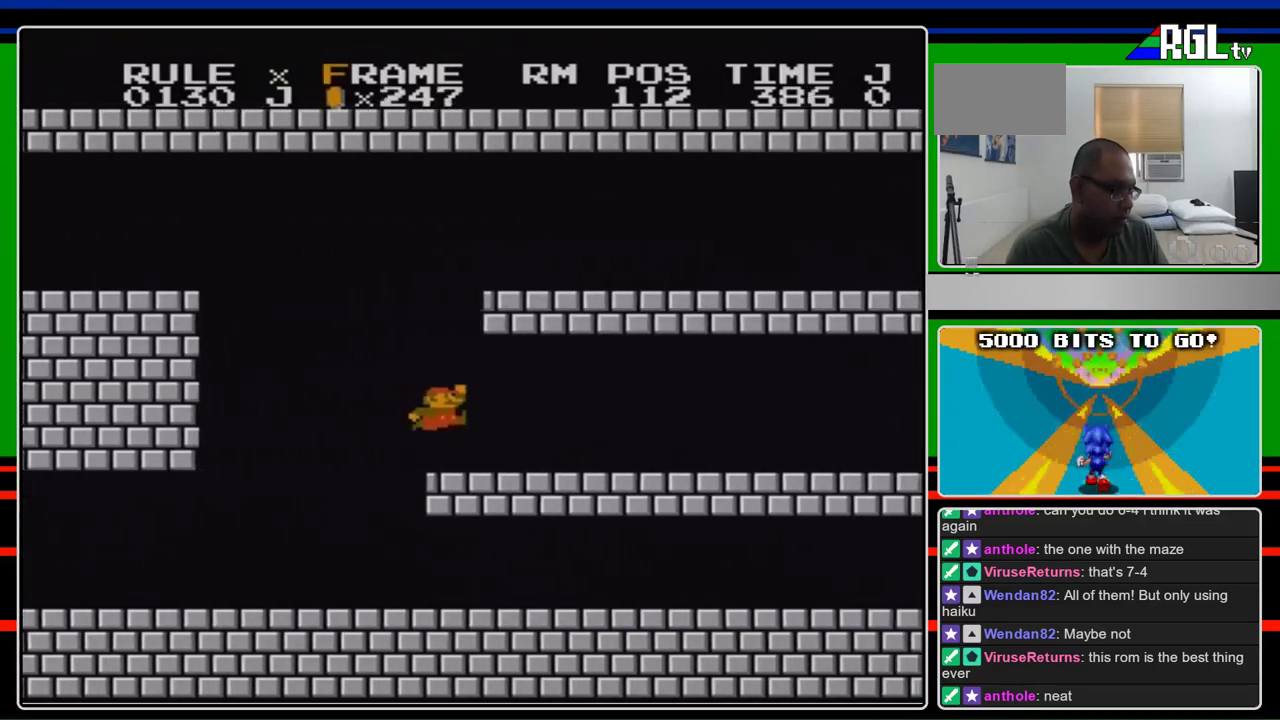
{"buttons": ["B", "DPAD_RIGHT"], "events": [[167, "A", "up"]]}
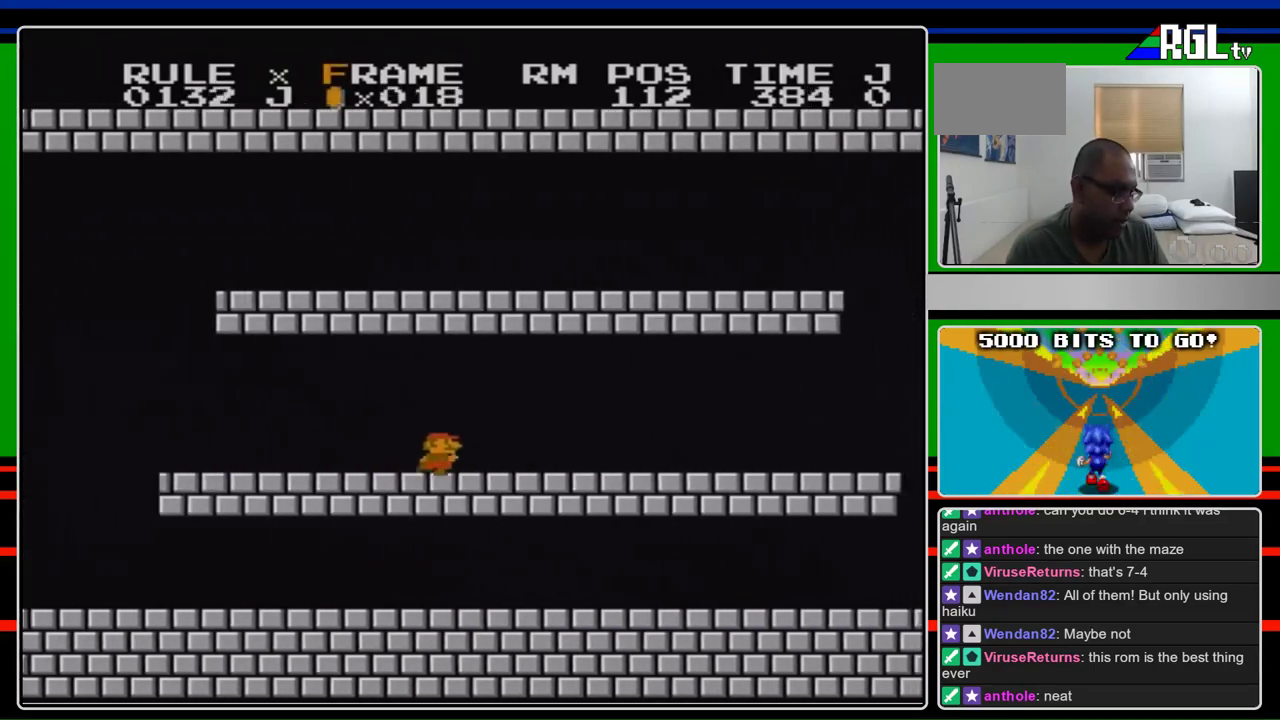
{"buttons": ["B", "DPAD_RIGHT"], "events": []}
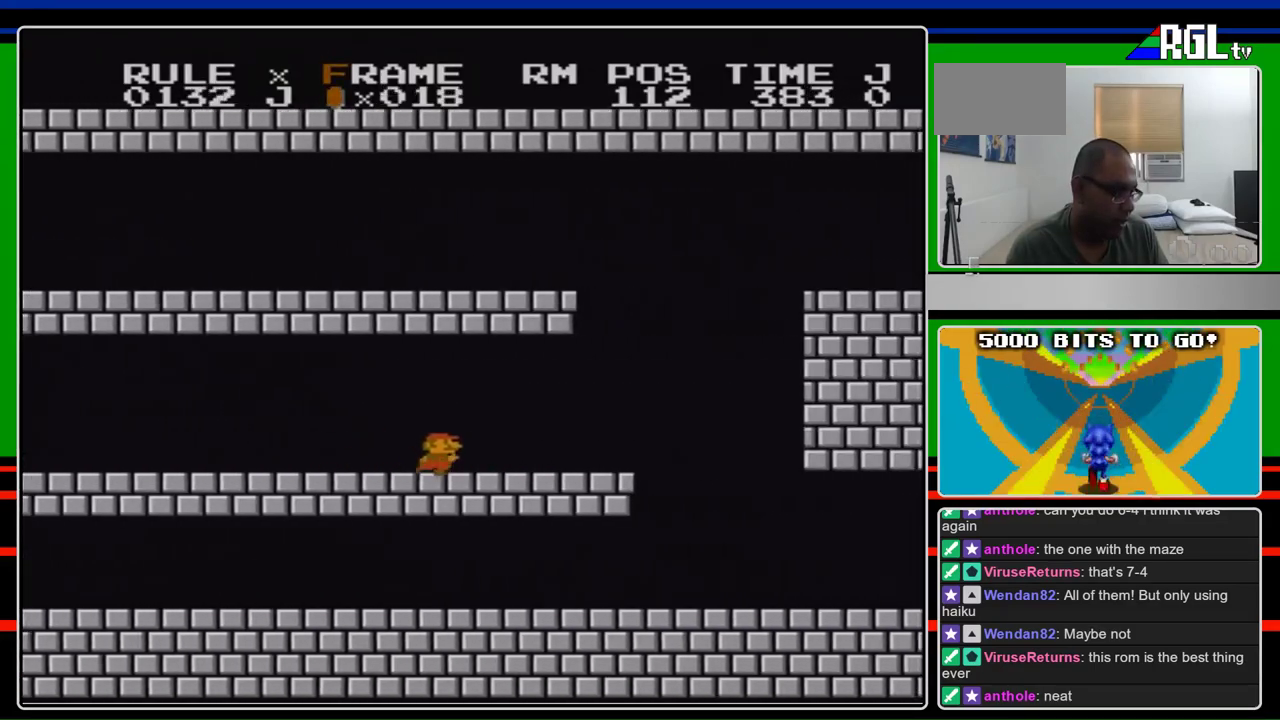
{"buttons": ["B", "DPAD_RIGHT"], "events": []}
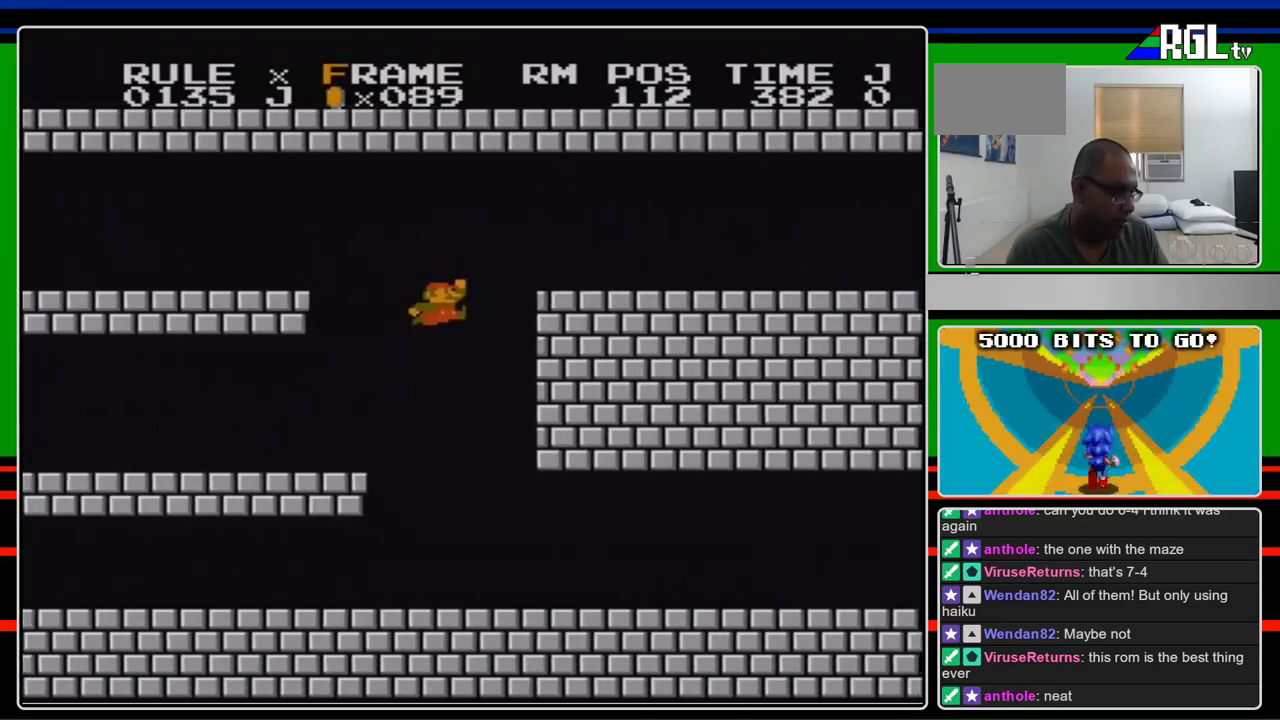
{"buttons": ["B", "DPAD_RIGHT"], "events": [[67, "A", "down"], [400, "A", "up"]]}
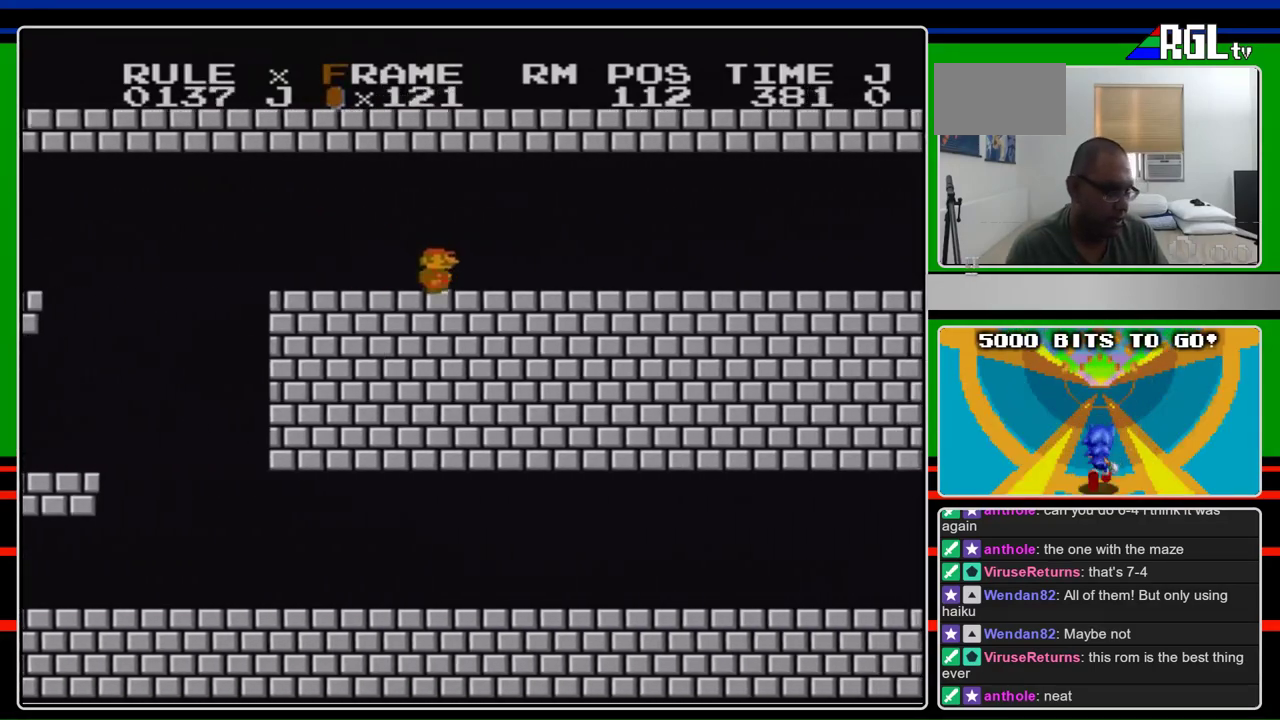
{"buttons": ["B", "DPAD_RIGHT"], "events": []}
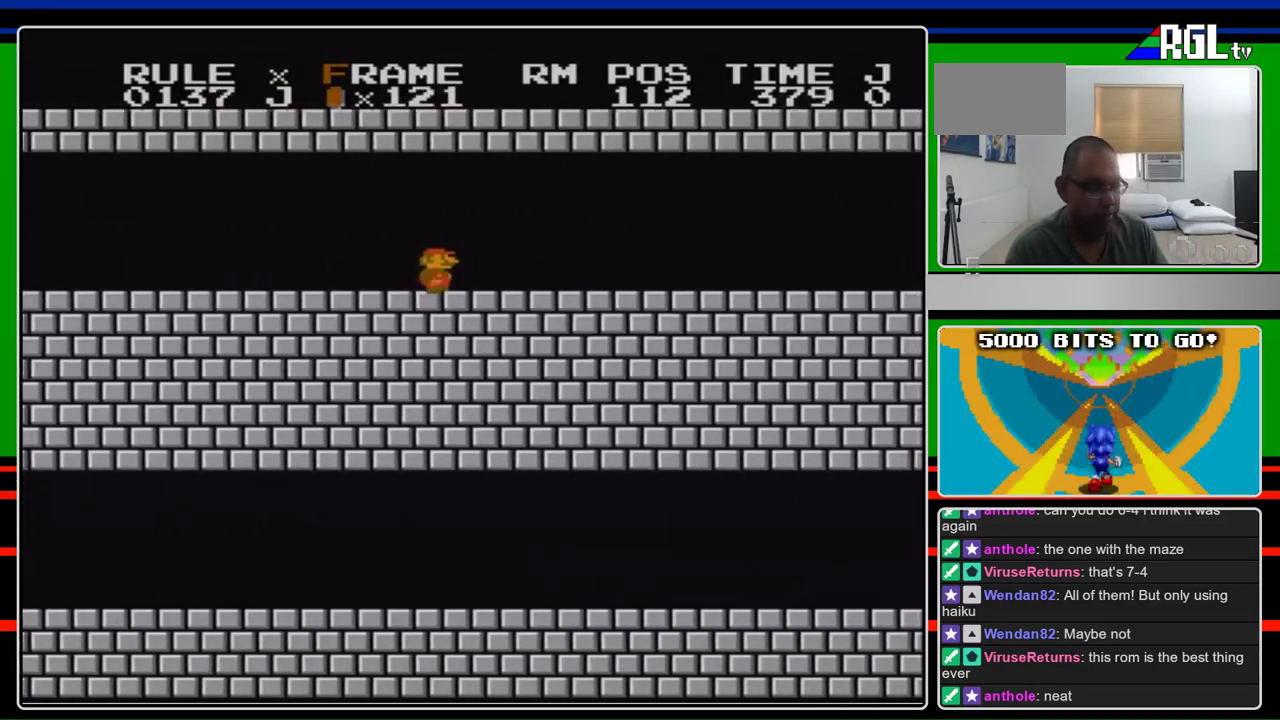
{"buttons": ["B", "DPAD_RIGHT"], "events": []}
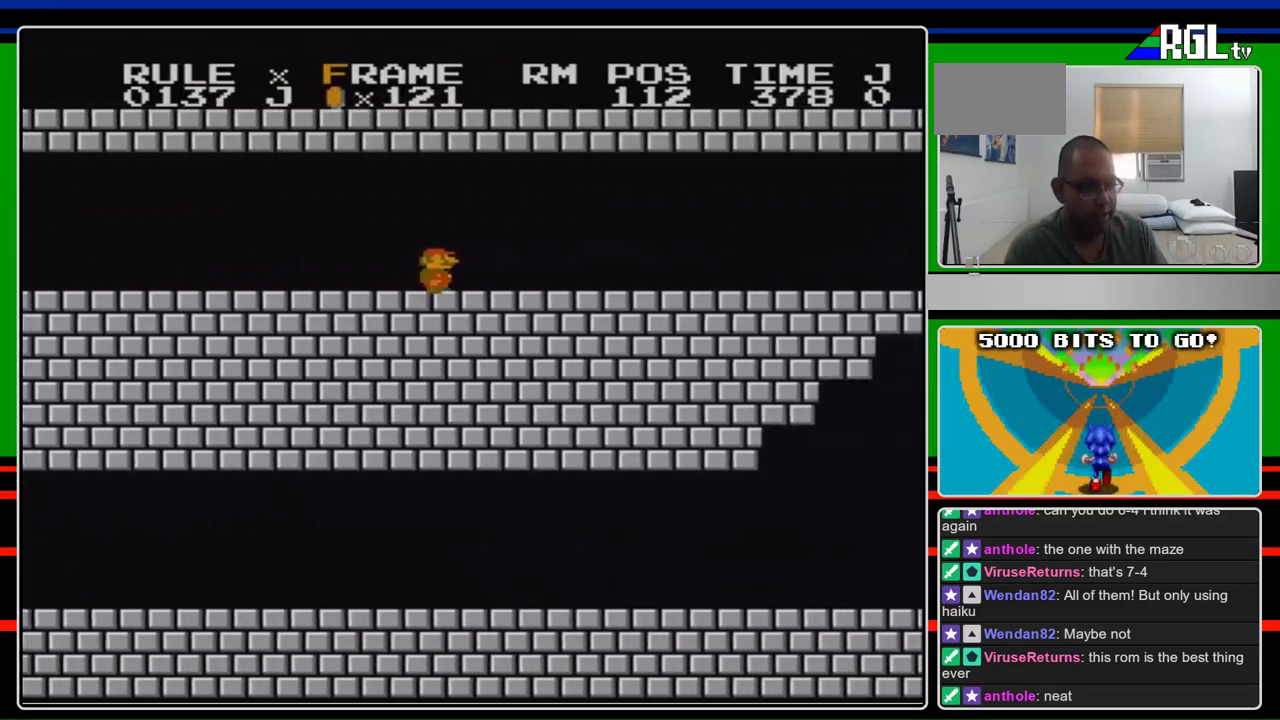
{"buttons": ["B", "DPAD_RIGHT"], "events": []}
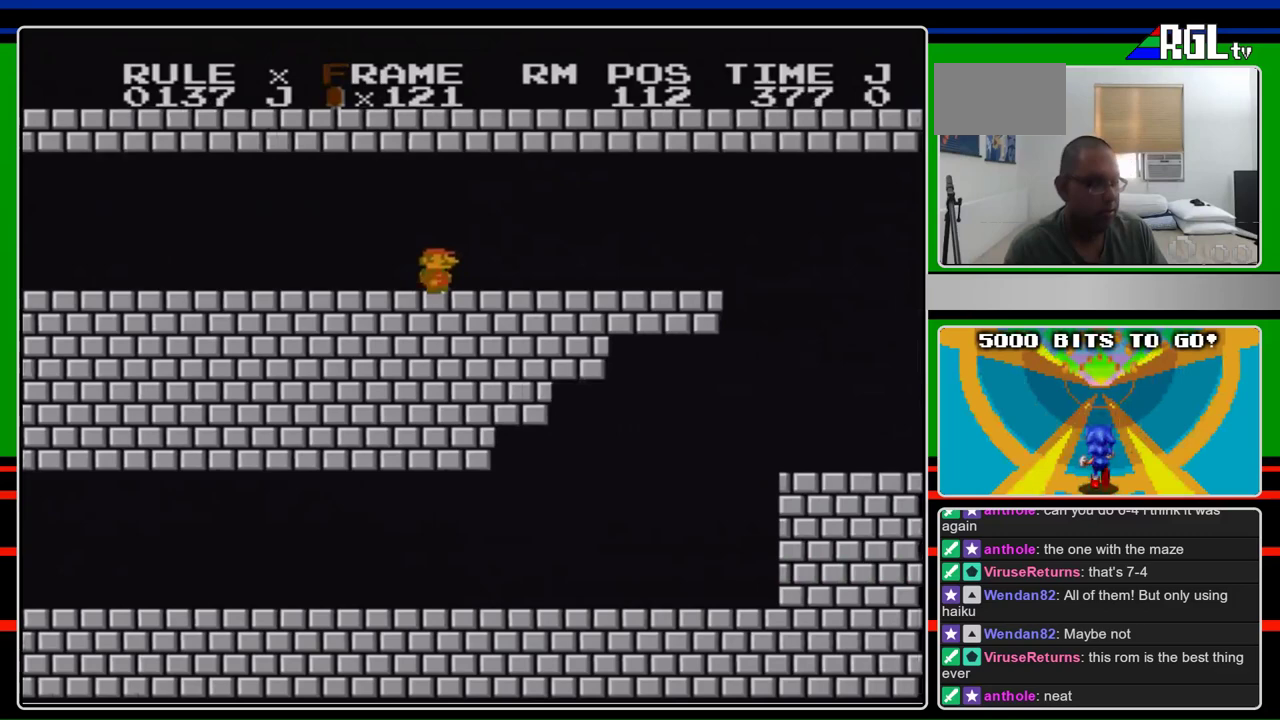
{"buttons": ["B", "DPAD_RIGHT"], "events": []}
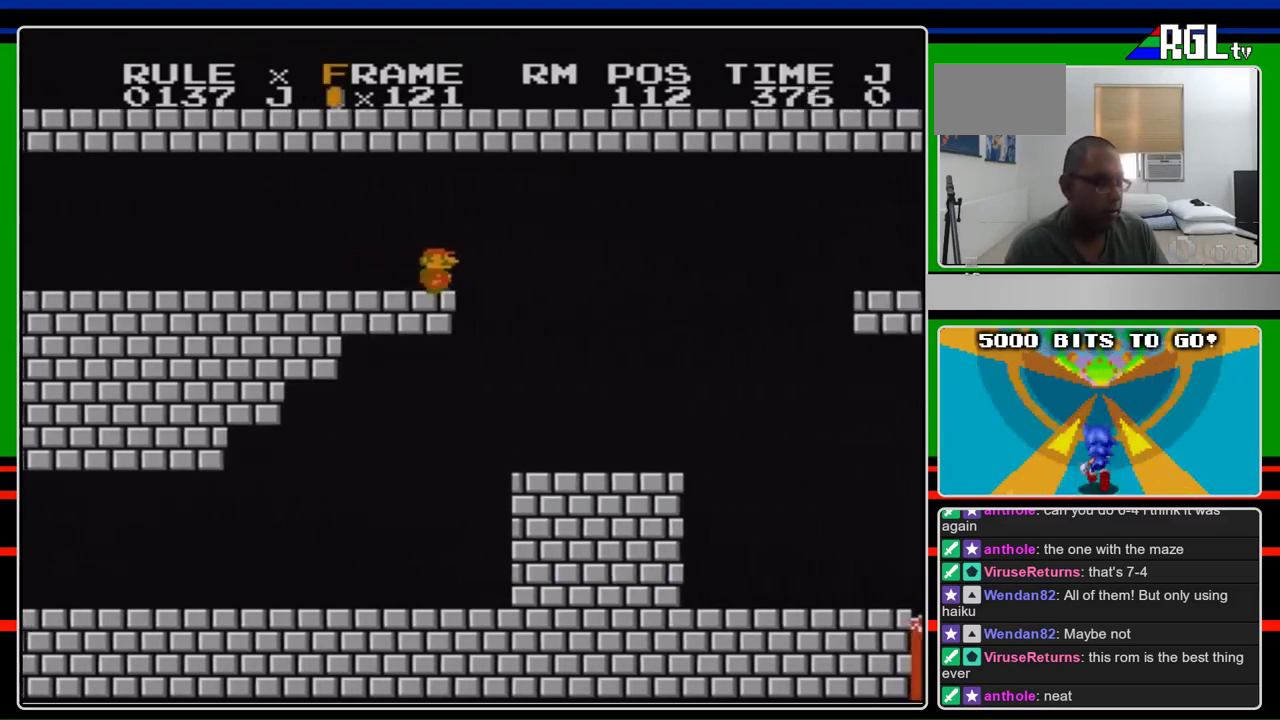
{"buttons": ["B", "DPAD_RIGHT"], "events": []}
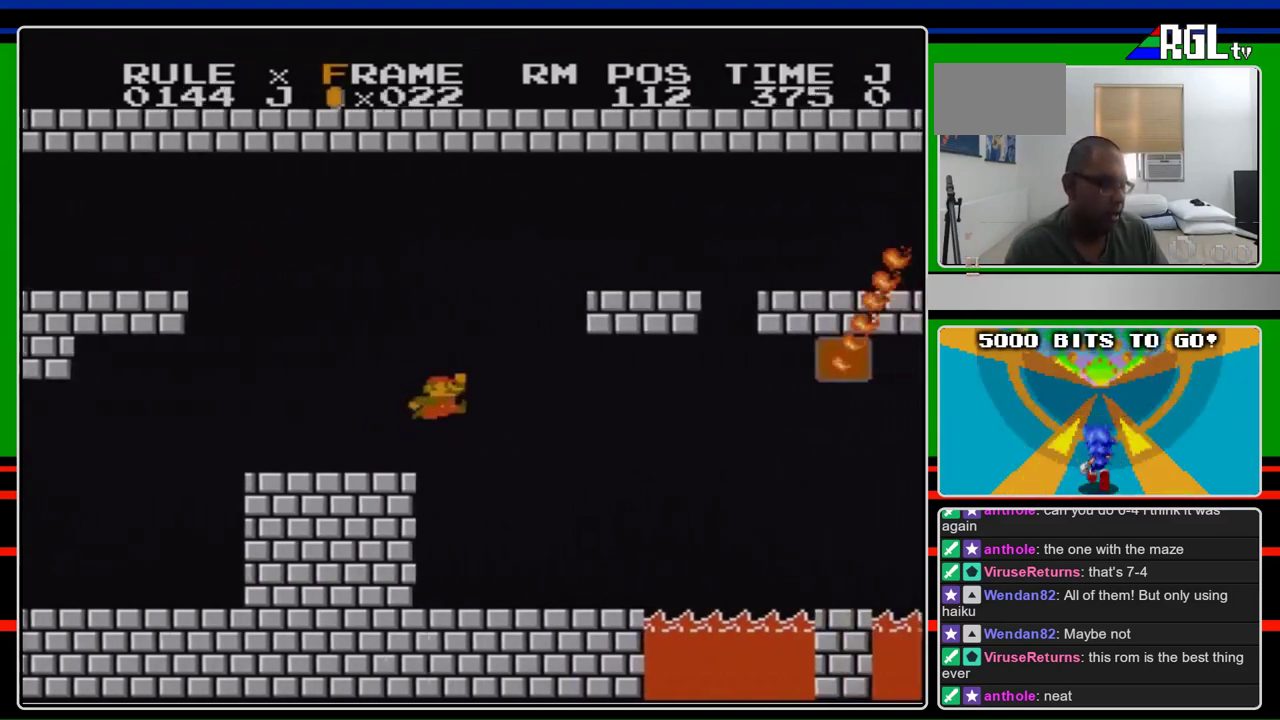
{"buttons": ["B", "DPAD_RIGHT"], "events": [[200, "A", "down"], [467, "A", "up"]]}
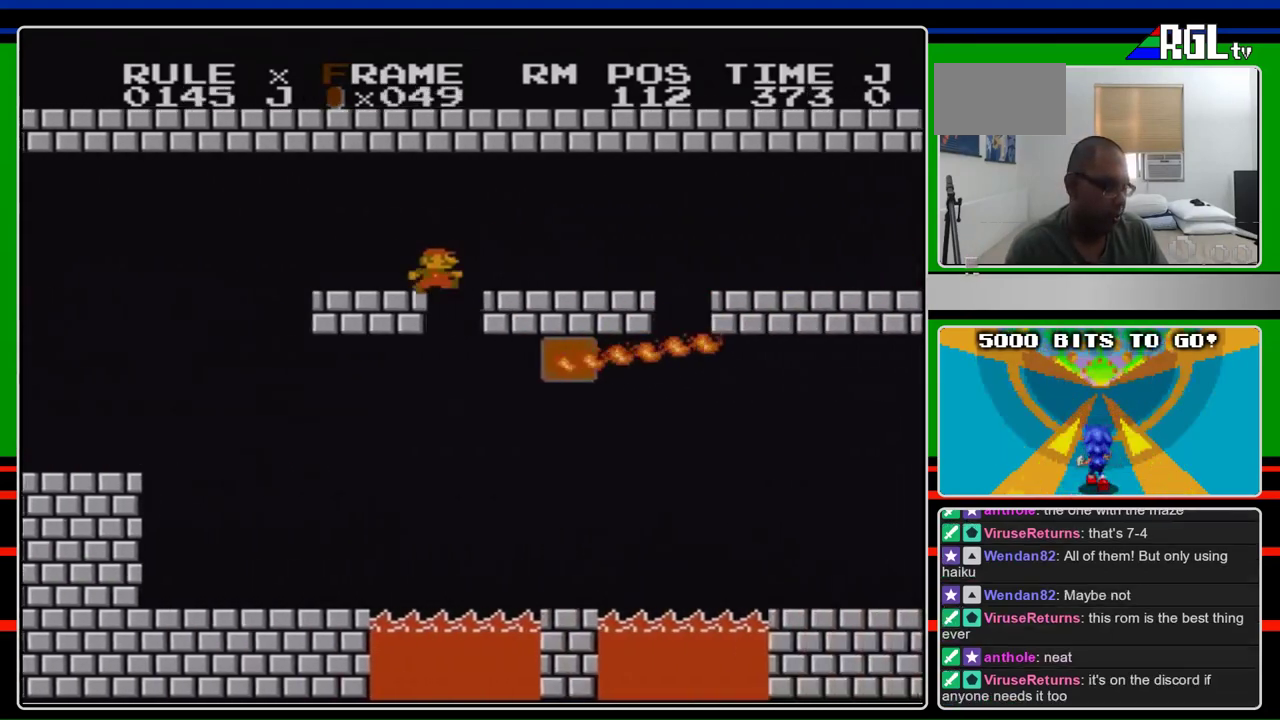
{"buttons": ["B", "DPAD_RIGHT"], "events": []}
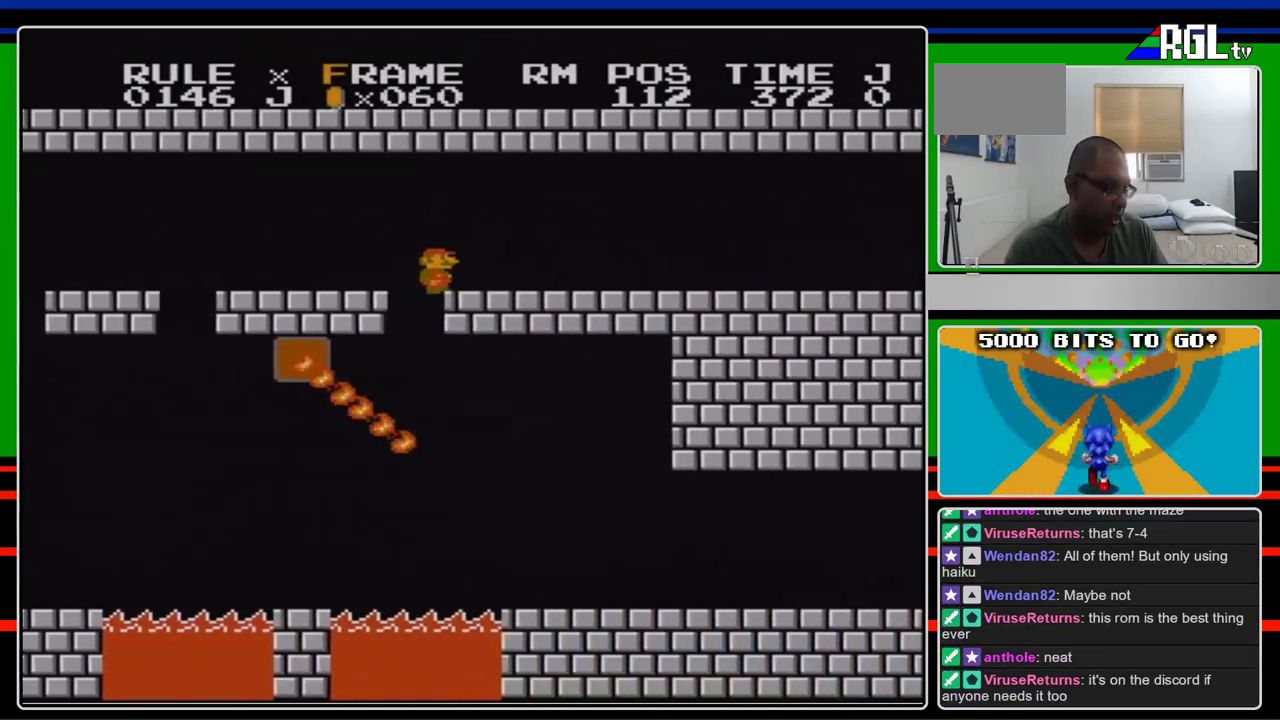
{"buttons": ["B", "DPAD_RIGHT"], "events": []}
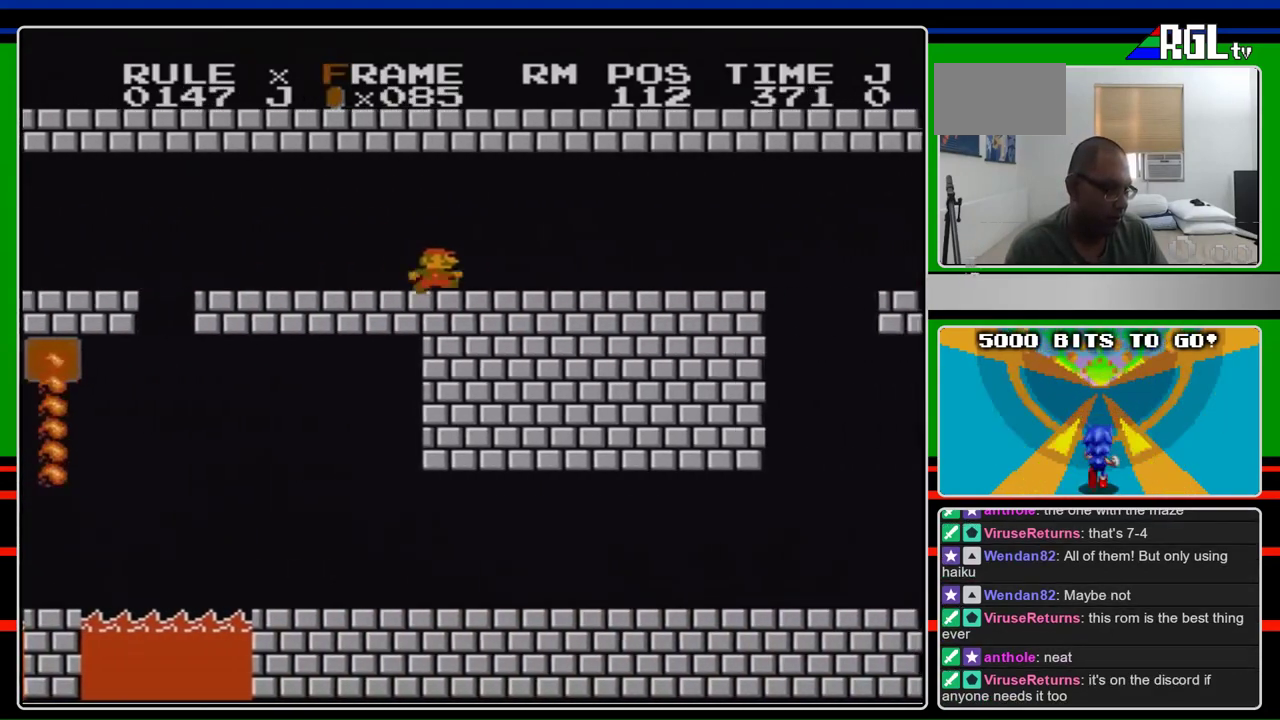
{"buttons": ["B", "DPAD_RIGHT"], "events": []}
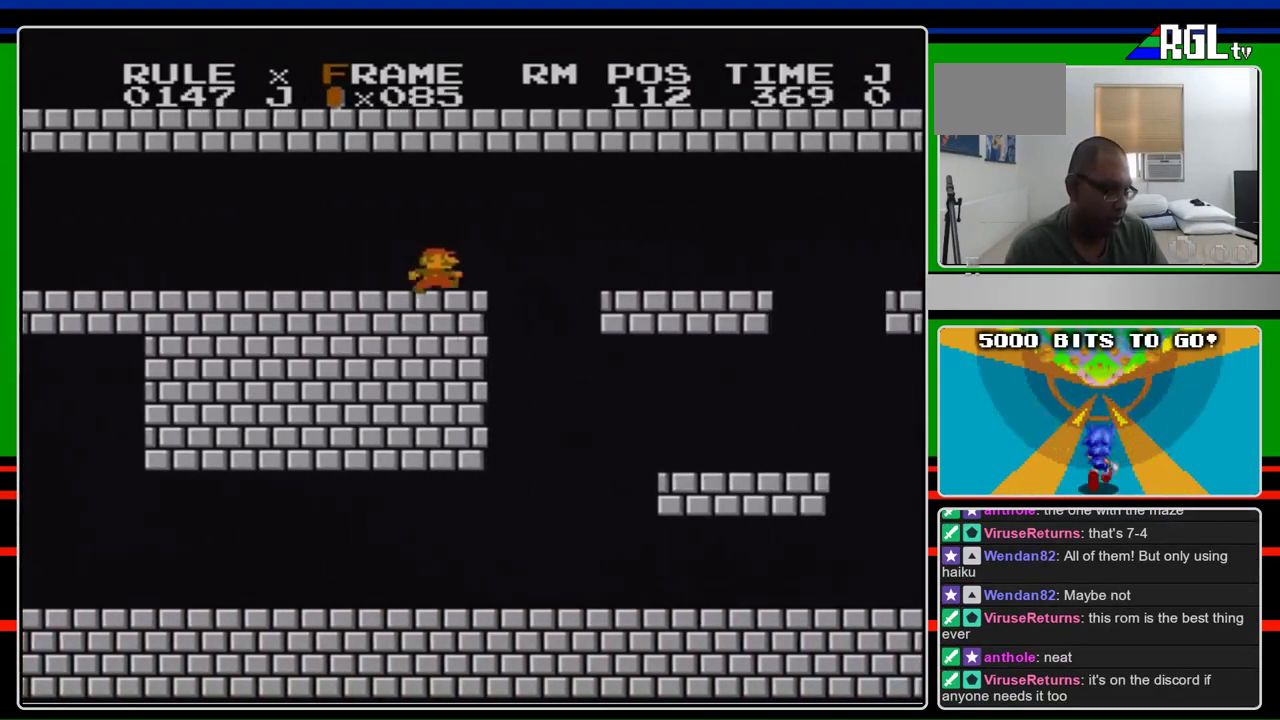
{"buttons": ["B", "DPAD_RIGHT"], "events": [[300, "DPAD_LEFT", "down"], [300, "DPAD_RIGHT", "up"], [433, "DPAD_LEFT", "up"], [467, "DPAD_RIGHT", "down"]]}
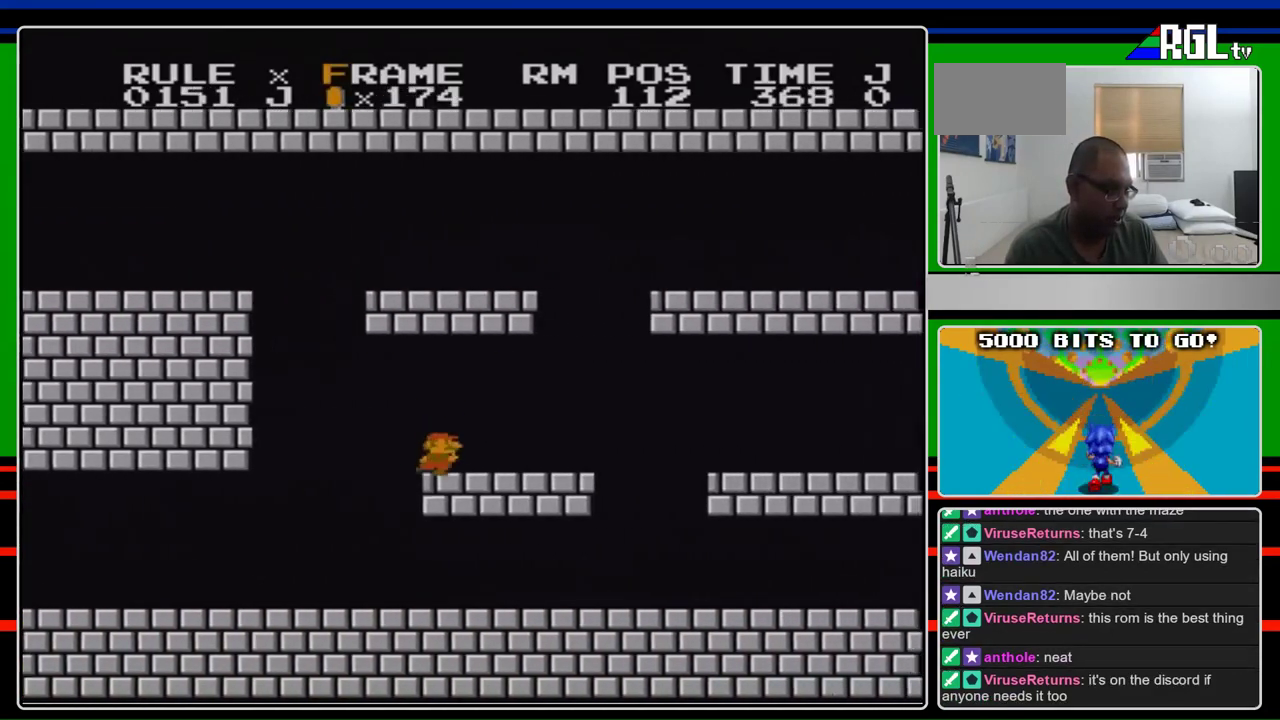
{"buttons": ["B", "DPAD_RIGHT"], "events": []}
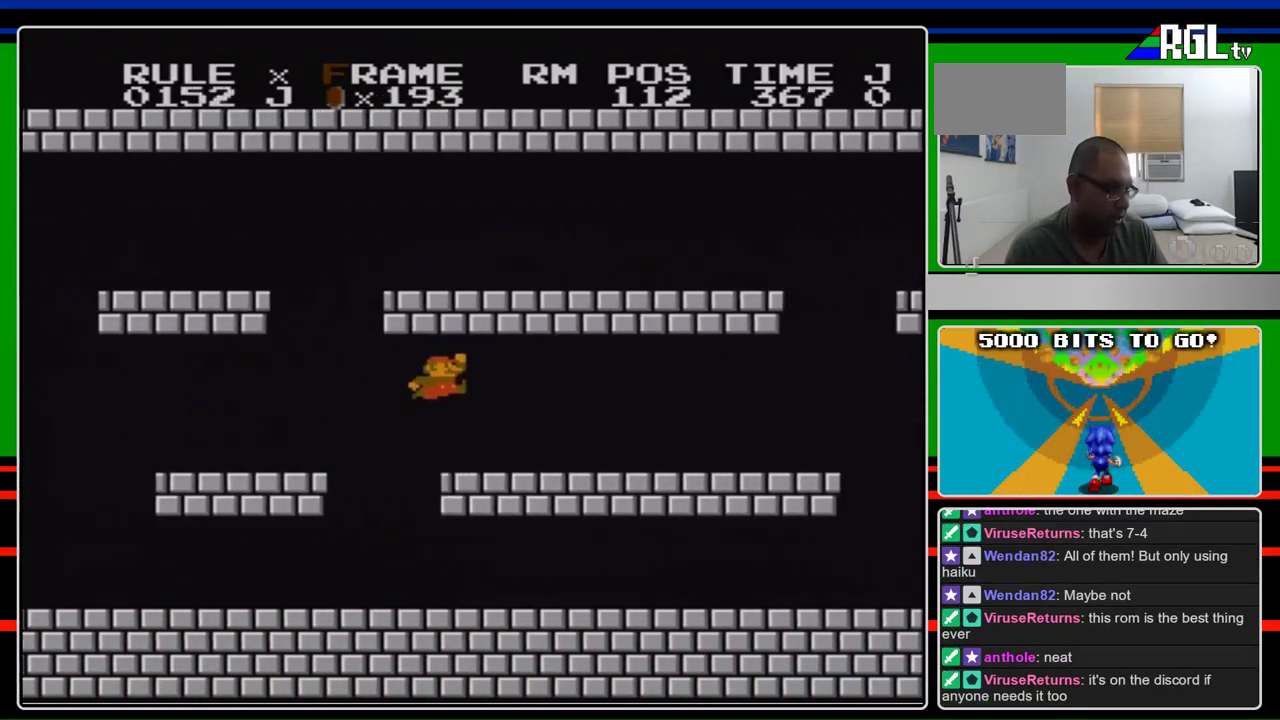
{"buttons": ["B", "DPAD_LEFT"], "events": [[33, "A", "down"], [100, "A", "up"], [233, "DPAD_LEFT", "down"], [233, "DPAD_RIGHT", "up"]]}
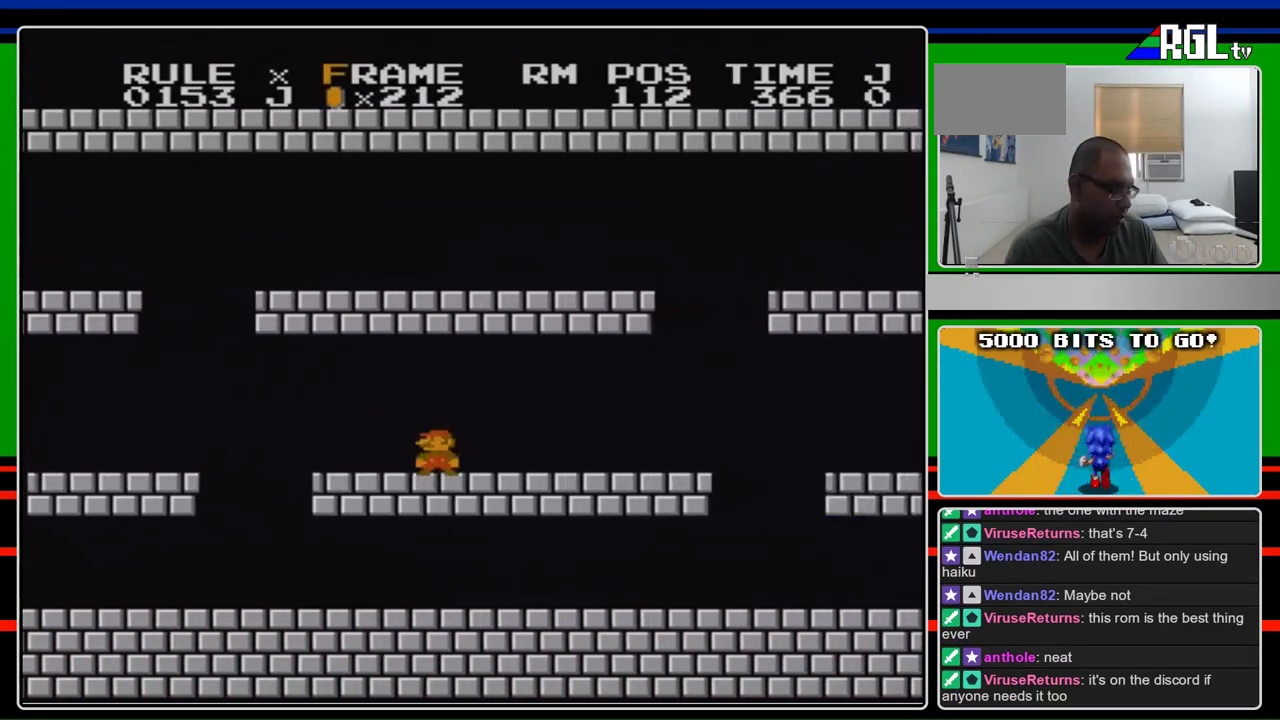
{"buttons": ["B"], "events": [[100, "DPAD_LEFT", "up"]]}
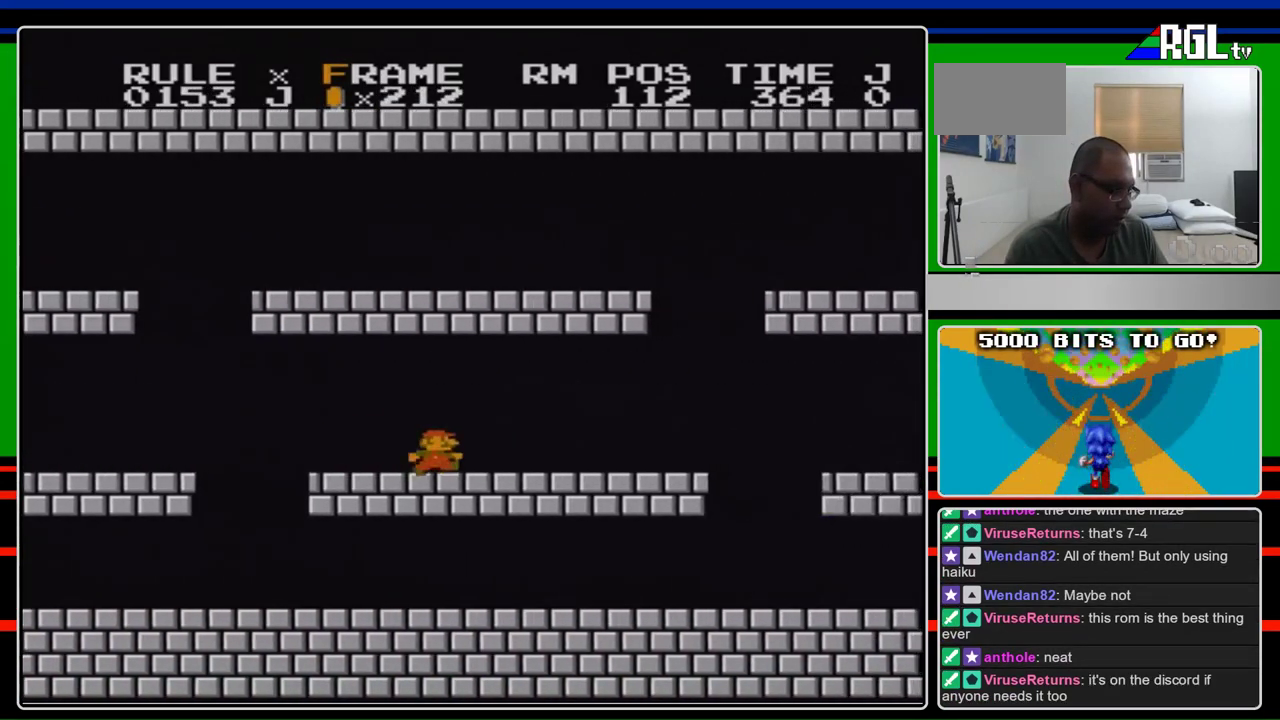
{"buttons": ["B", "DPAD_RIGHT"], "events": [[100, "DPAD_RIGHT", "down"]]}